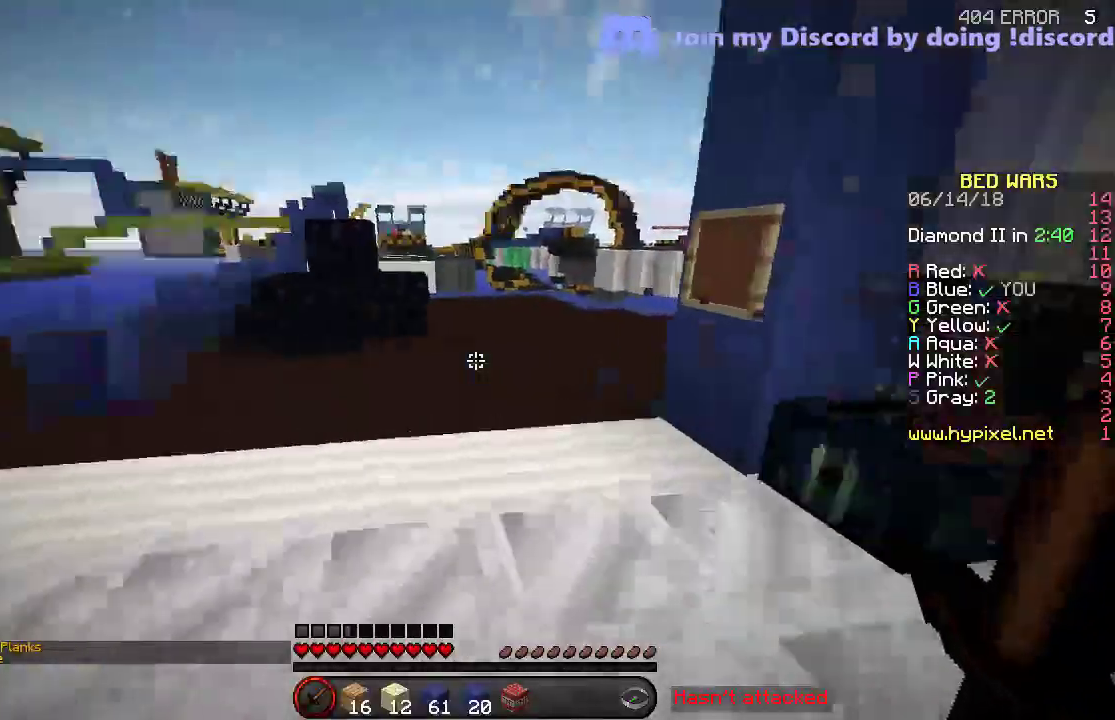
Gameplay with keyboard; each line is a JSON object with the keys held at the frame after it. "events" lists presses ("down") and releases ("up") of "a", "d", "s" and "w" between this image and that frame as [ms after this image, input, new state], when the widget could be followed in between. No other keys are recorded. Mouse input is not recorded.
{"keys": ["w"], "events": [[100, "a", "up"]]}
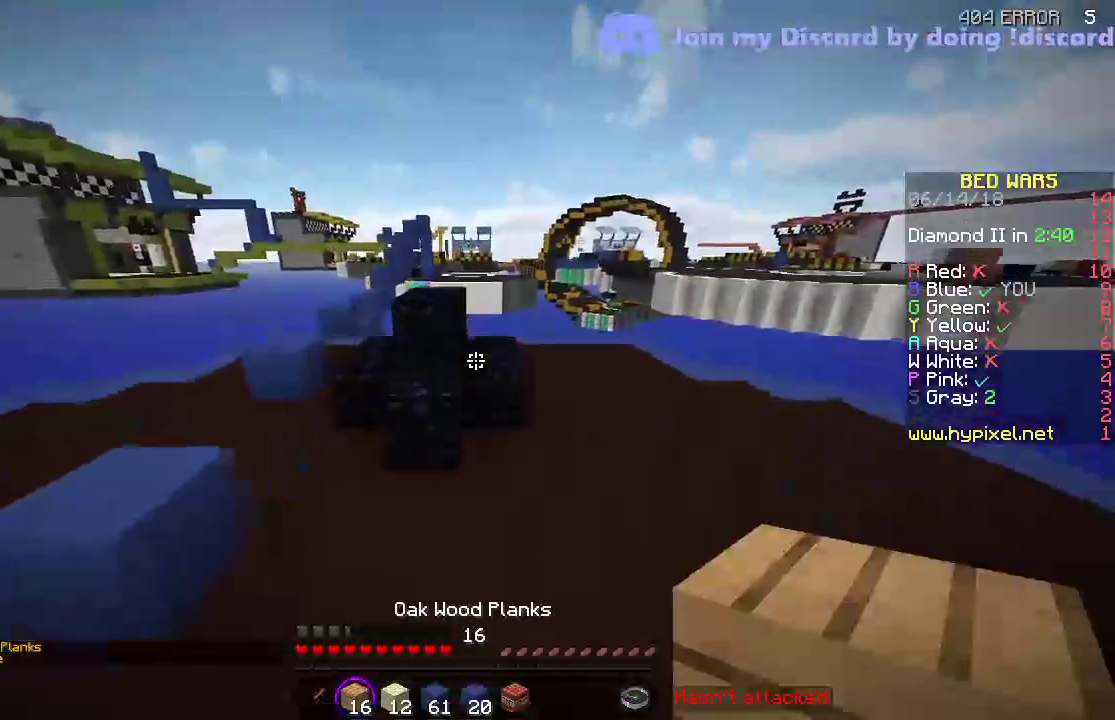
{"keys": [], "events": [[200, "w", "up"]]}
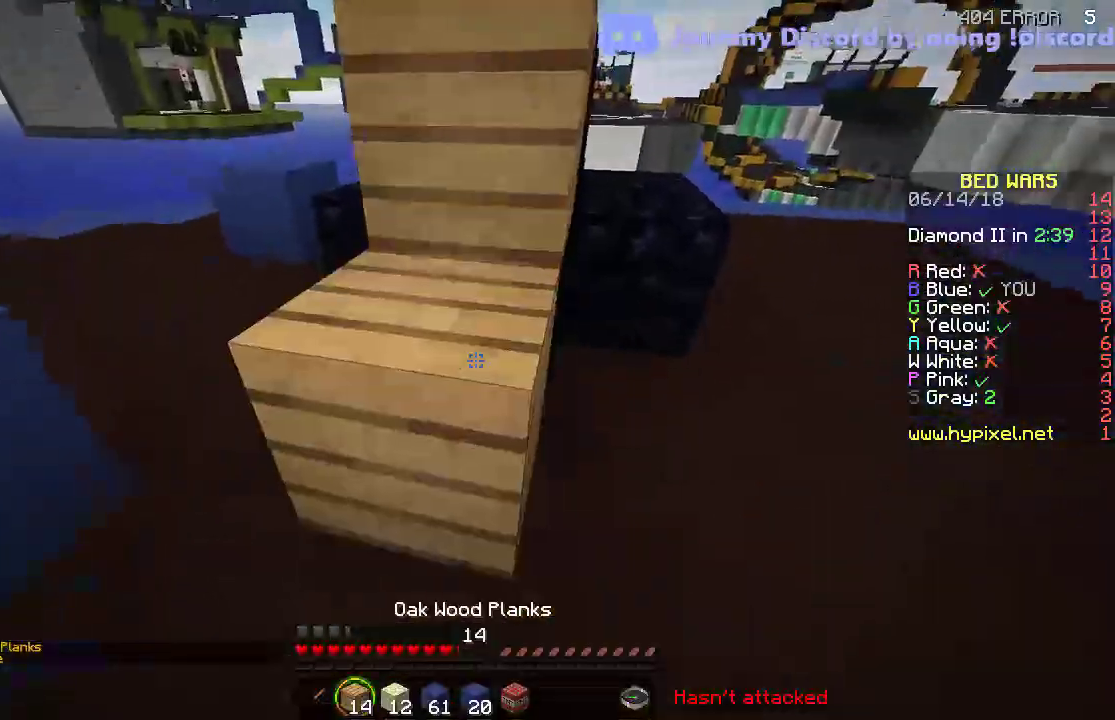
{"keys": ["w"], "events": [[100, "w", "down"]]}
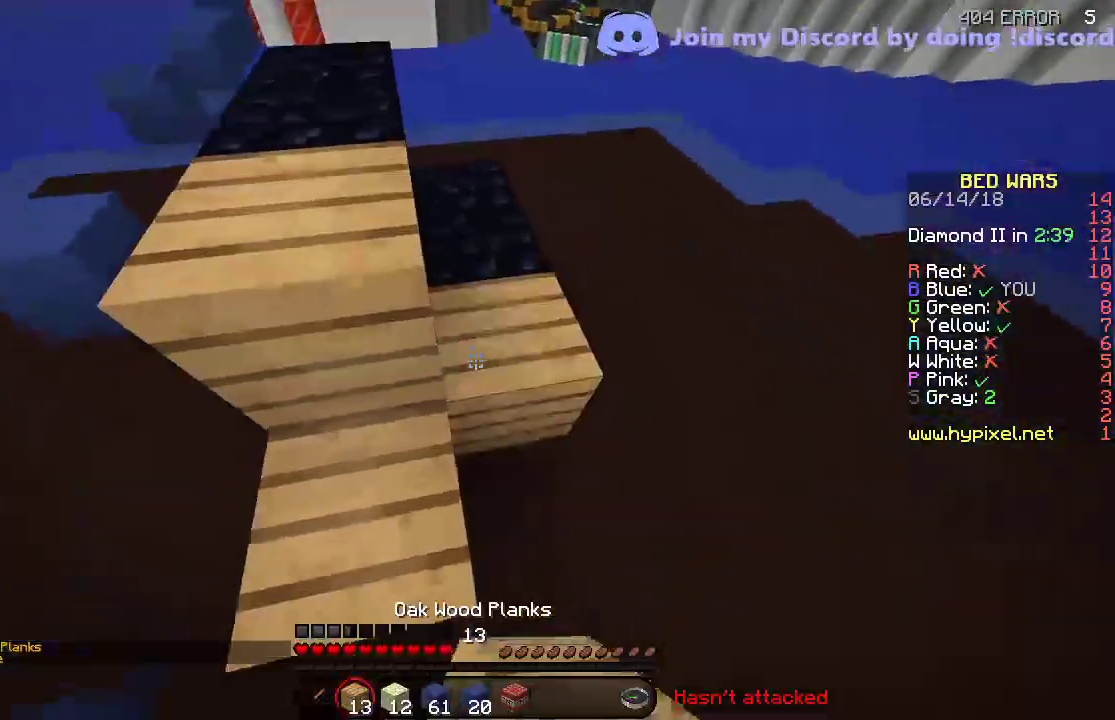
{"keys": ["w"], "events": []}
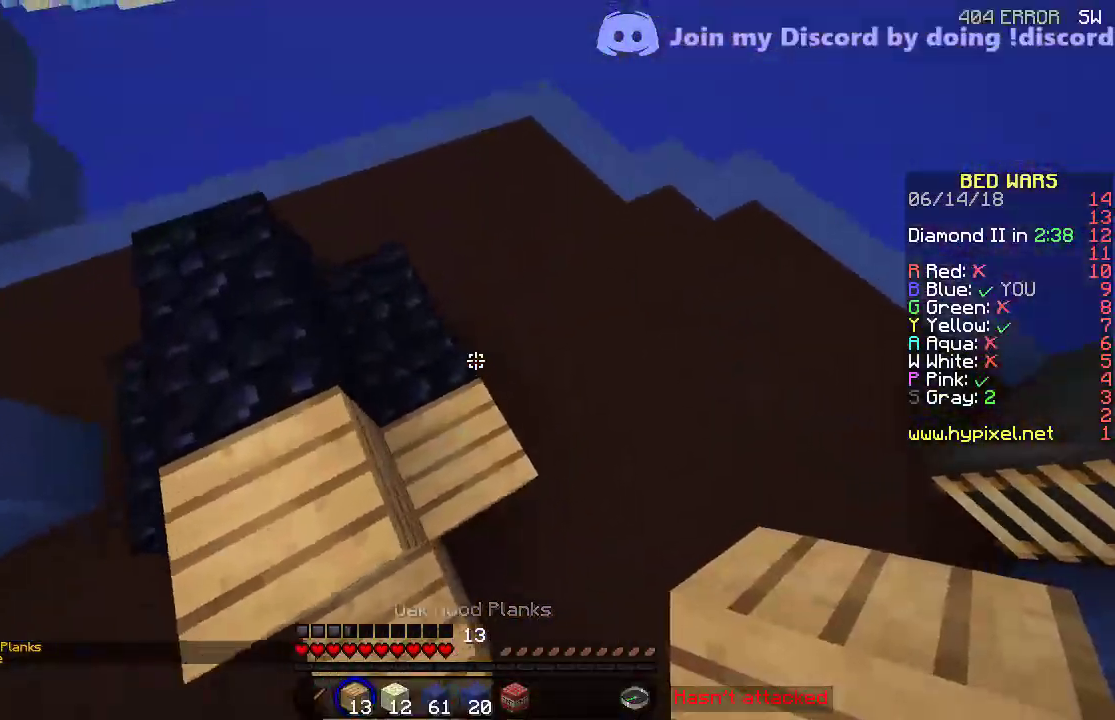
{"keys": ["a", "w"], "events": [[450, "a", "down"]]}
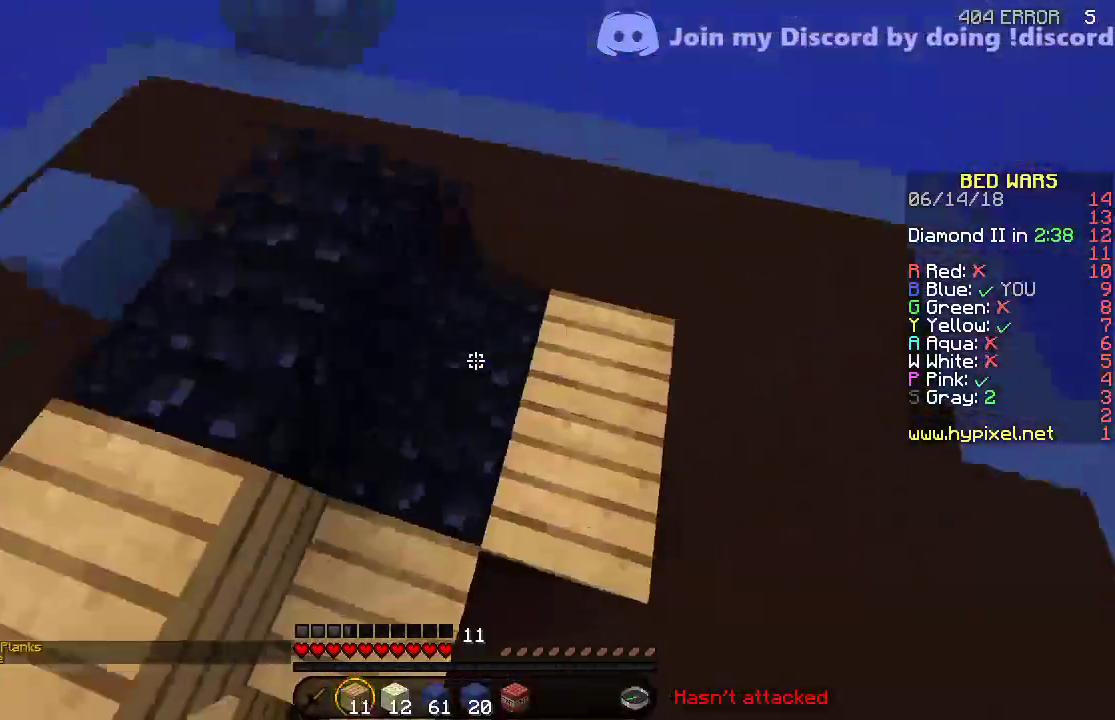
{"keys": ["a", "w"], "events": []}
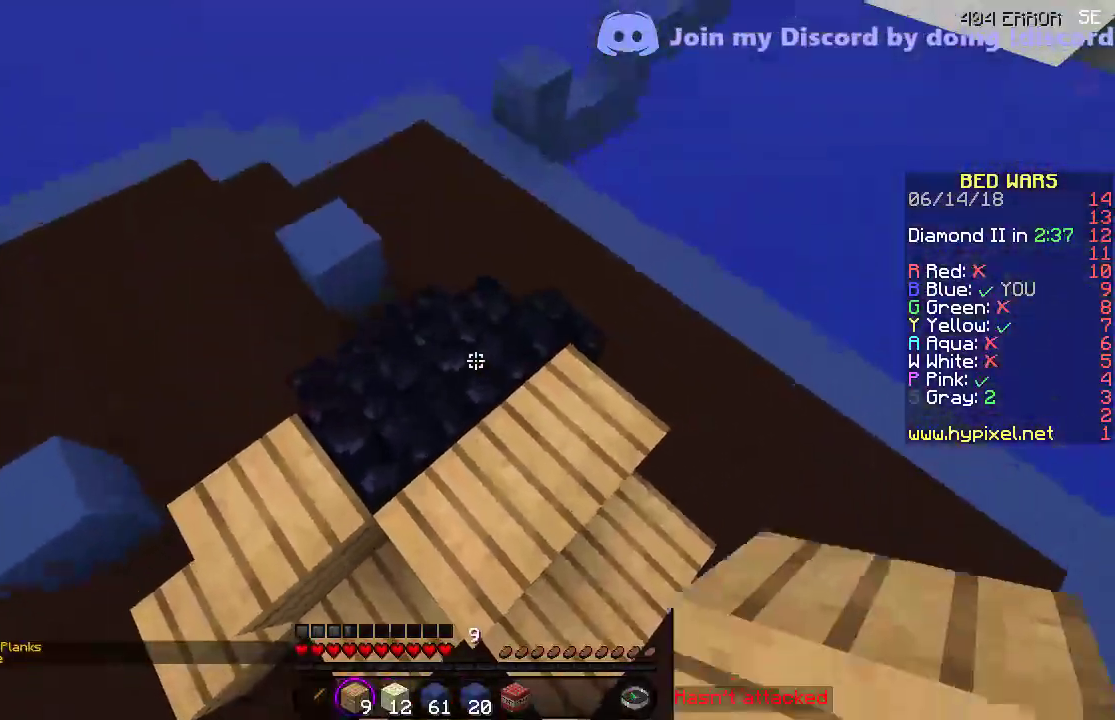
{"keys": ["a", "w"], "events": []}
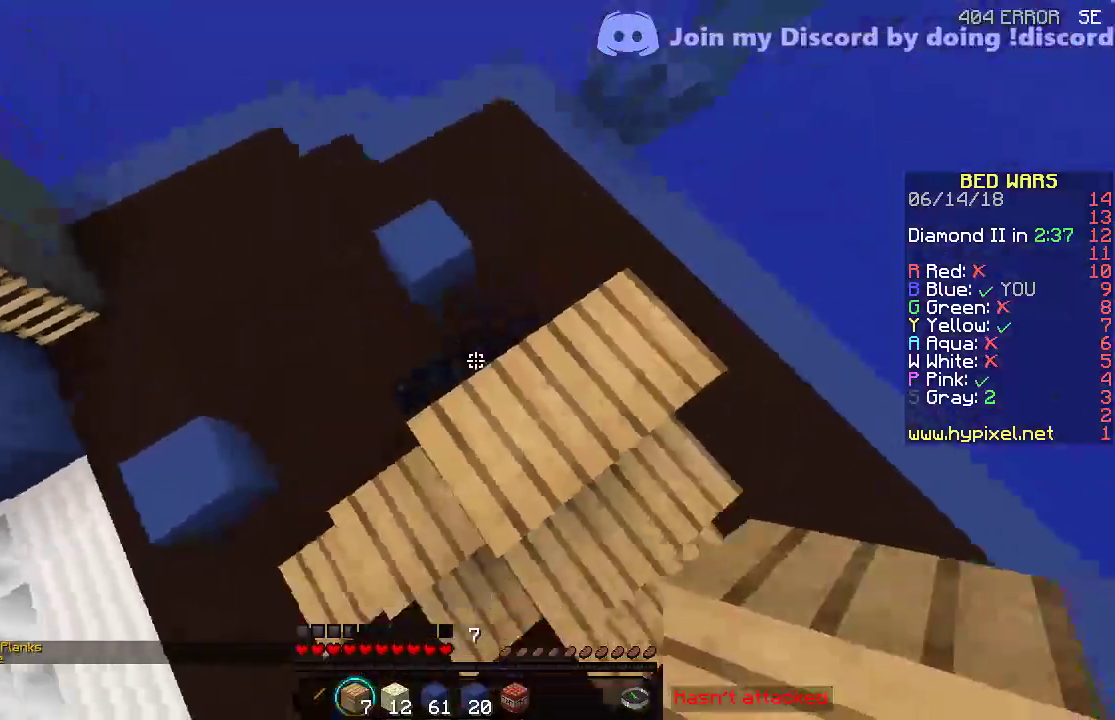
{"keys": ["a"], "events": [[50, "w", "up"], [150, "a", "up"], [500, "a", "down"]]}
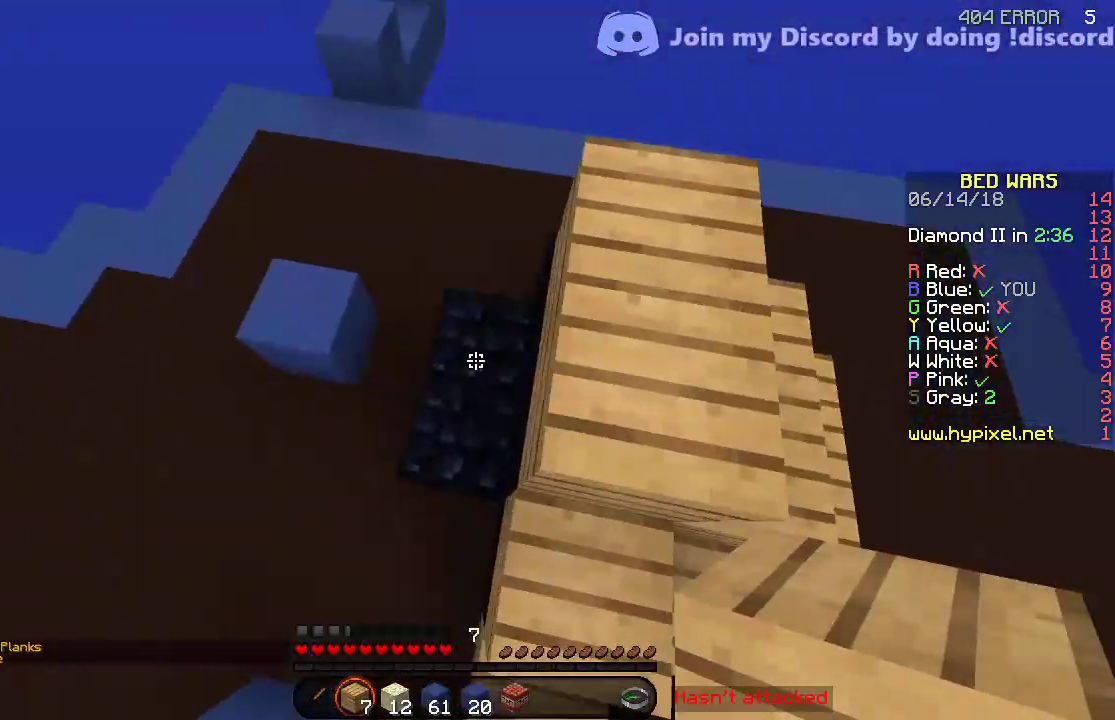
{"keys": [], "events": [[100, "a", "up"]]}
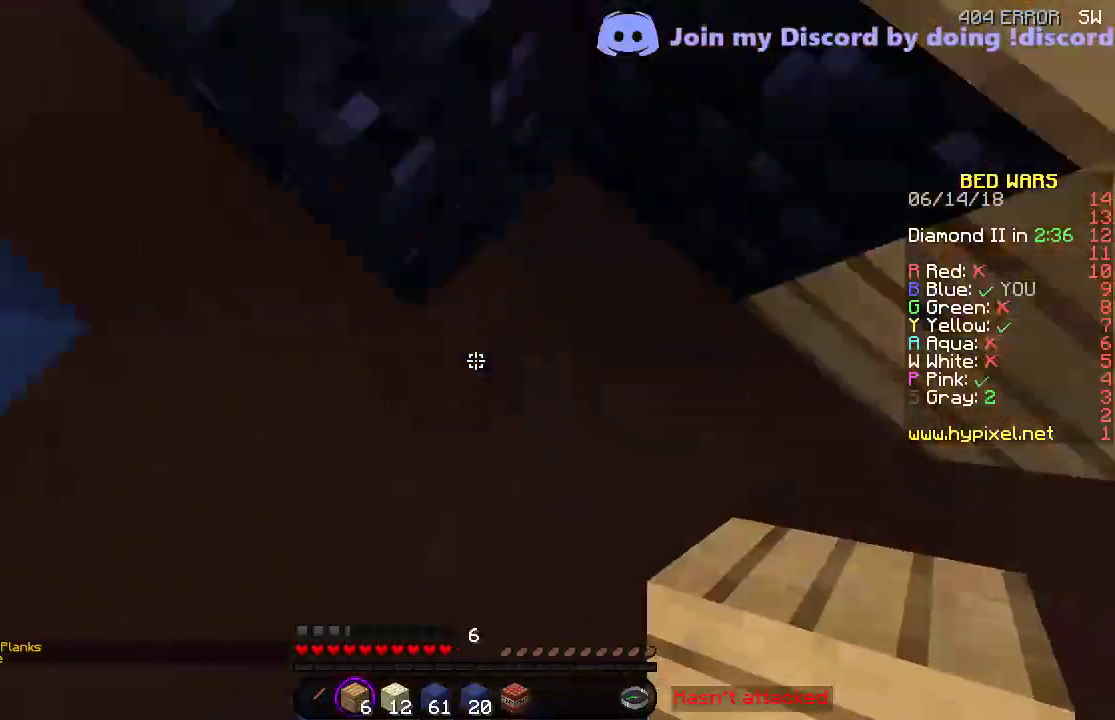
{"keys": [], "events": [[50, "d", "down"], [100, "d", "up"], [300, "w", "down"], [500, "w", "up"]]}
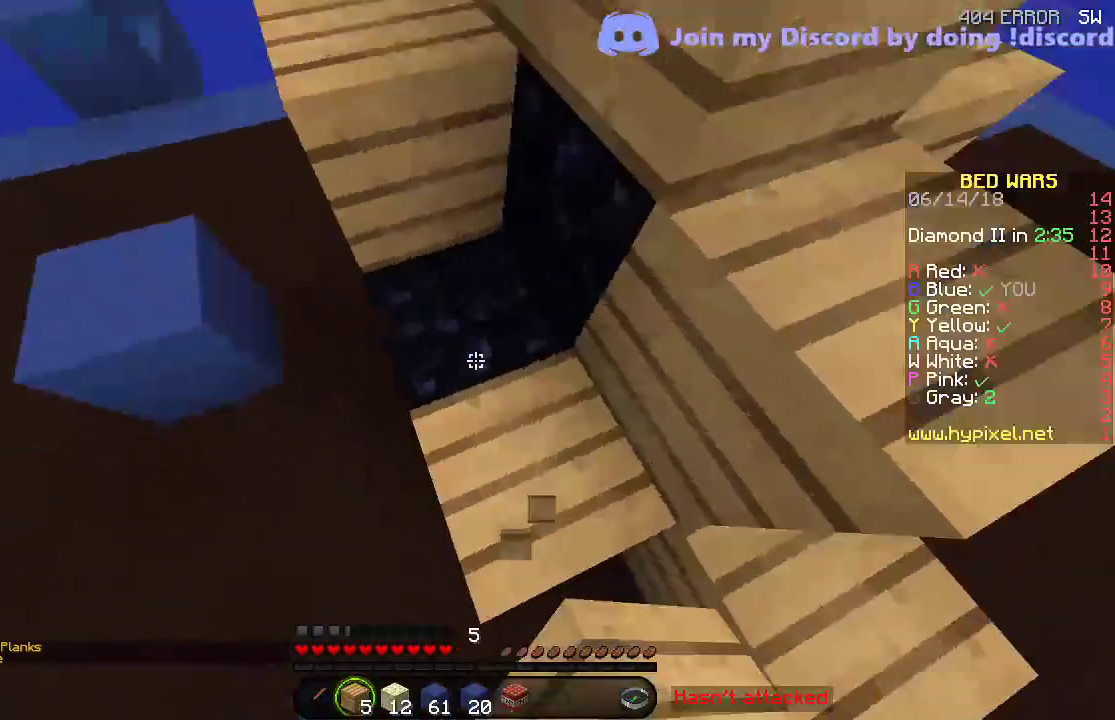
{"keys": ["a", "w"], "events": [[250, "a", "down"], [250, "w", "down"]]}